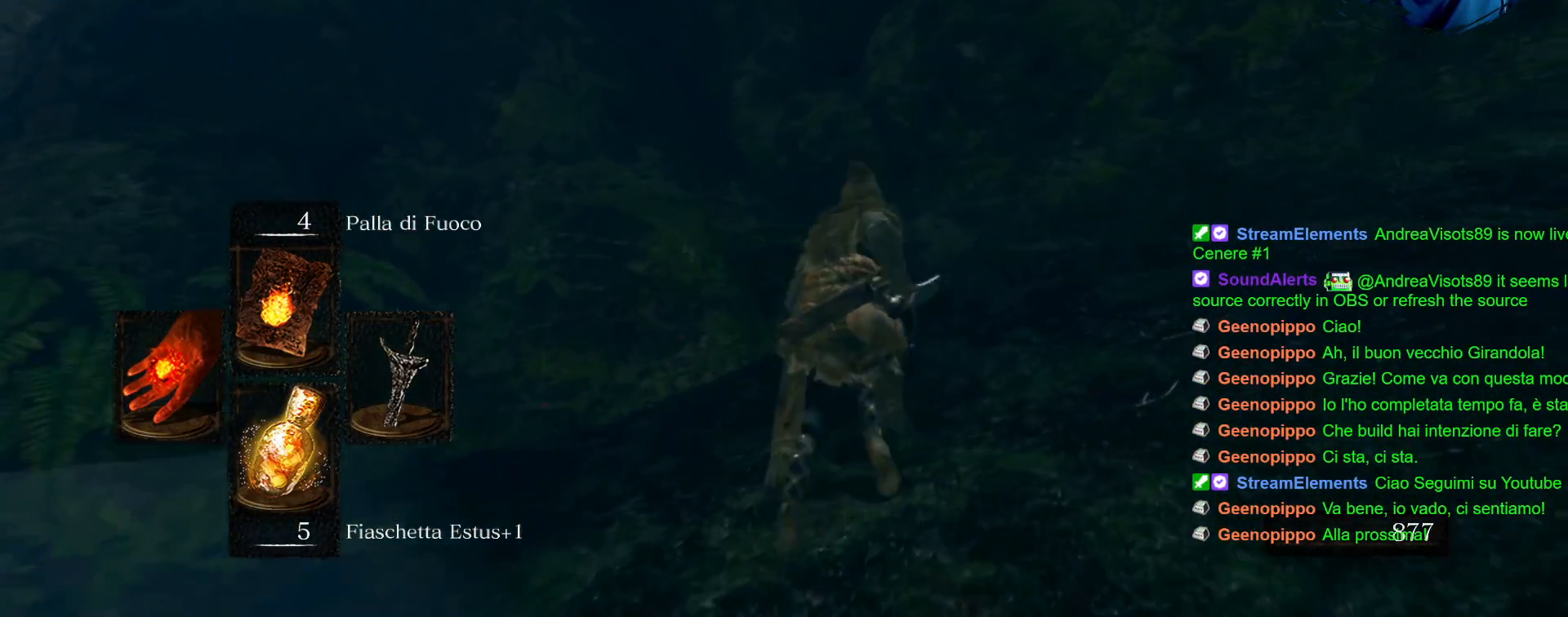
Gameplay with a controller (PlayStation layout); each line is a JSON object with the inputs held at the frame after it. "events" lists button and stick changes between this image and that frame as [ms after this image, input, new state], when the widget could be followed in between. Not read: L3 R3.
{"buttons": ["CIRCLE"], "left_stick": "up", "right_stick": "center", "events": []}
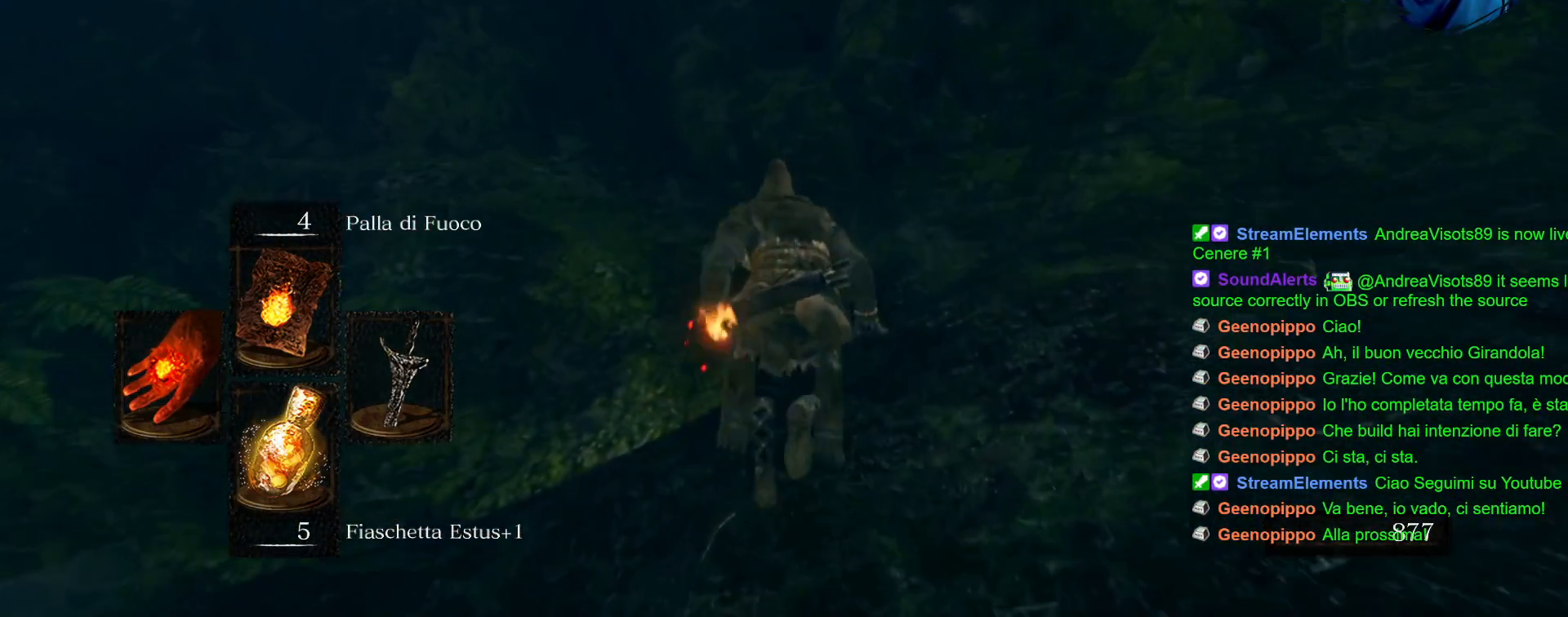
{"buttons": [], "left_stick": "up", "right_stick": "left", "events": [[400, "CIRCLE", "up"], [500, "right_stick", "left"]]}
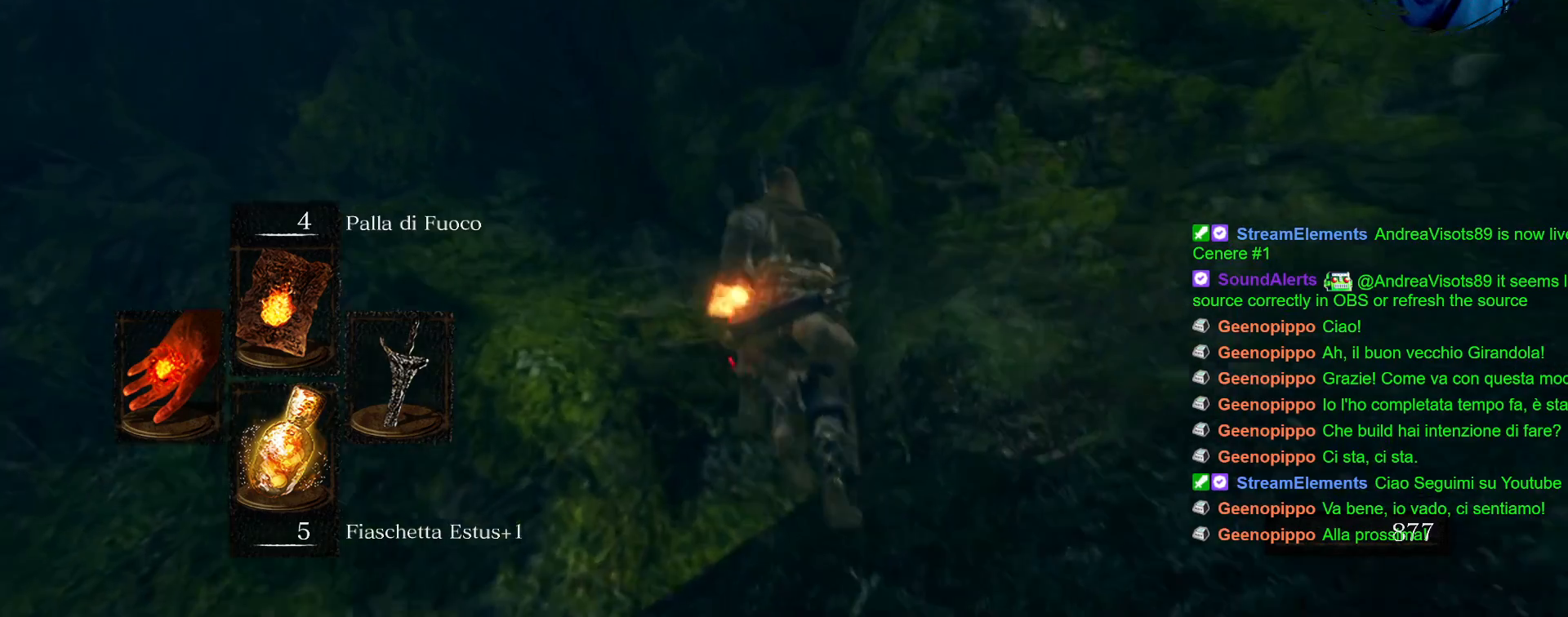
{"buttons": [], "left_stick": "up", "right_stick": "left", "events": [[17, "right_stick", "down-left"], [183, "right_stick", "left"]]}
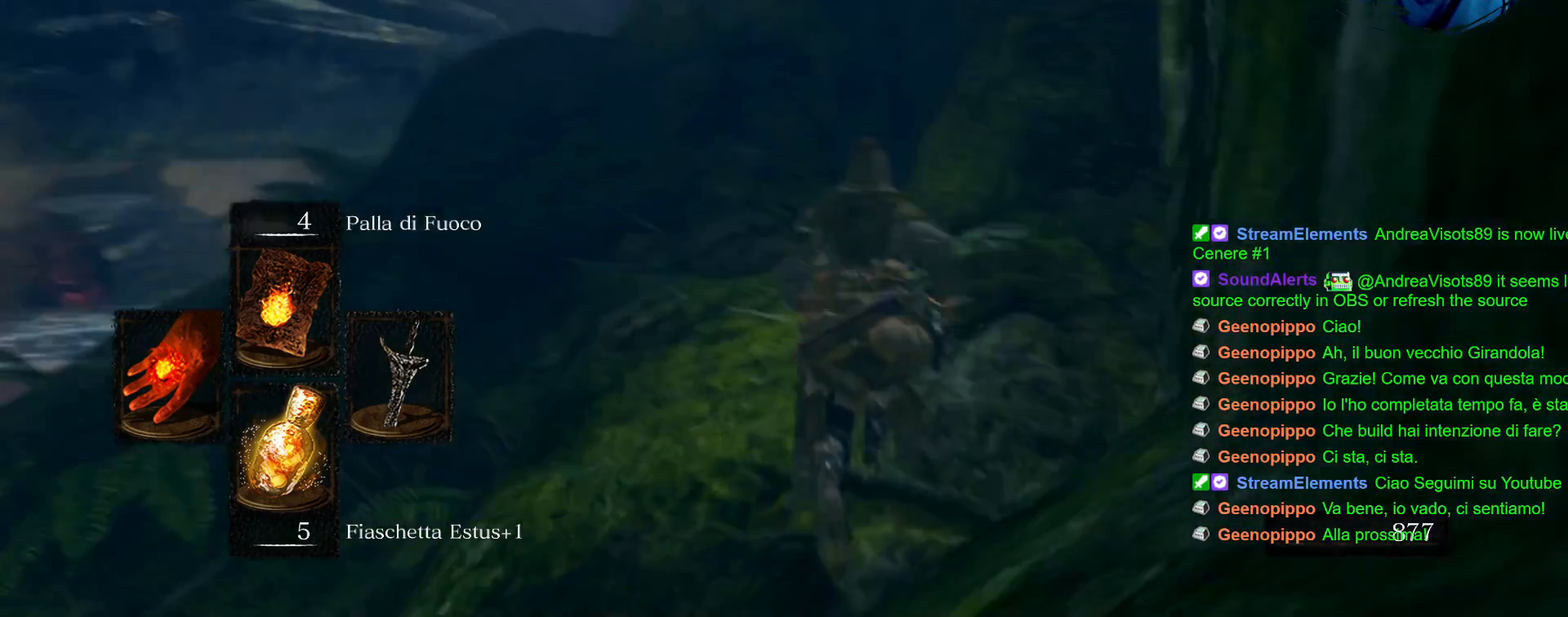
{"buttons": [], "left_stick": "center", "right_stick": "center", "events": [[17, "right_stick", "center"], [183, "left_stick", "center"], [233, "right_stick", "down-left"], [417, "right_stick", "center"]]}
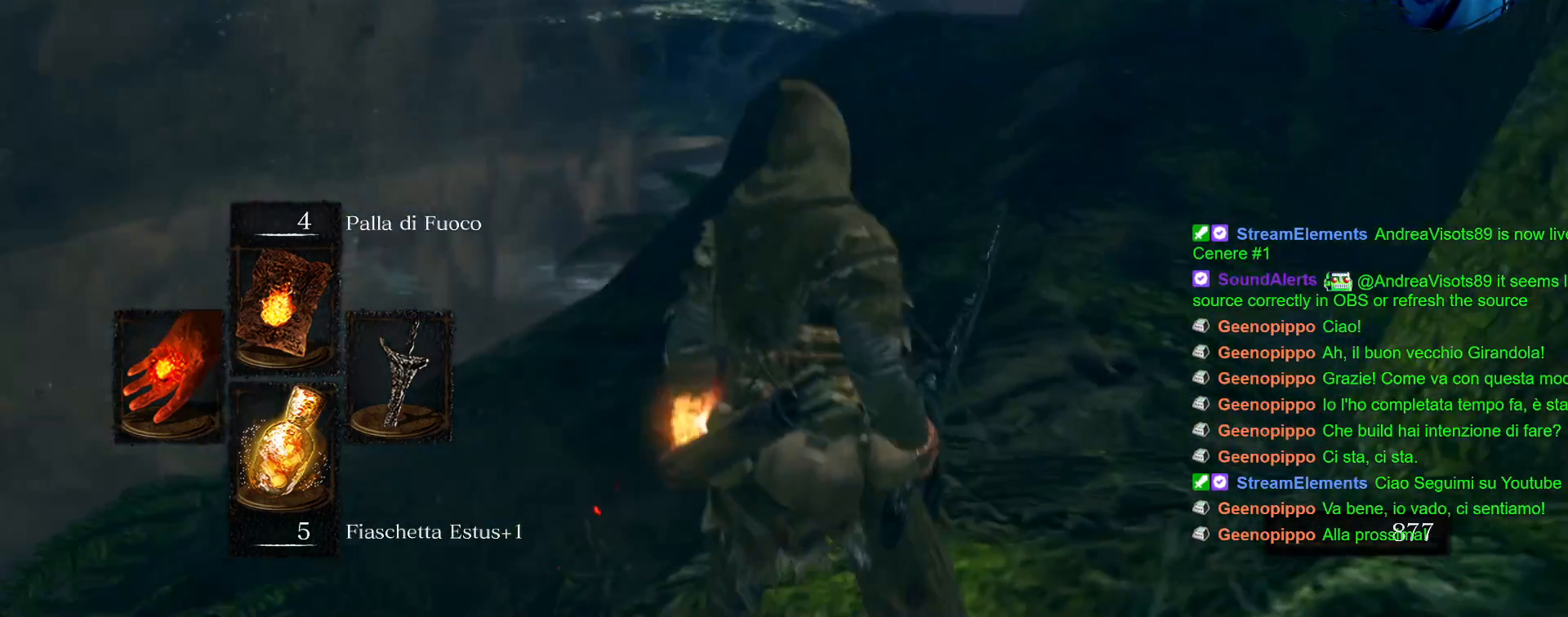
{"buttons": [], "left_stick": "up", "right_stick": "down-left", "events": [[83, "DPAD_LEFT", "down"], [217, "DPAD_LEFT", "up"], [333, "right_stick", "down-left"], [483, "left_stick", "up"]]}
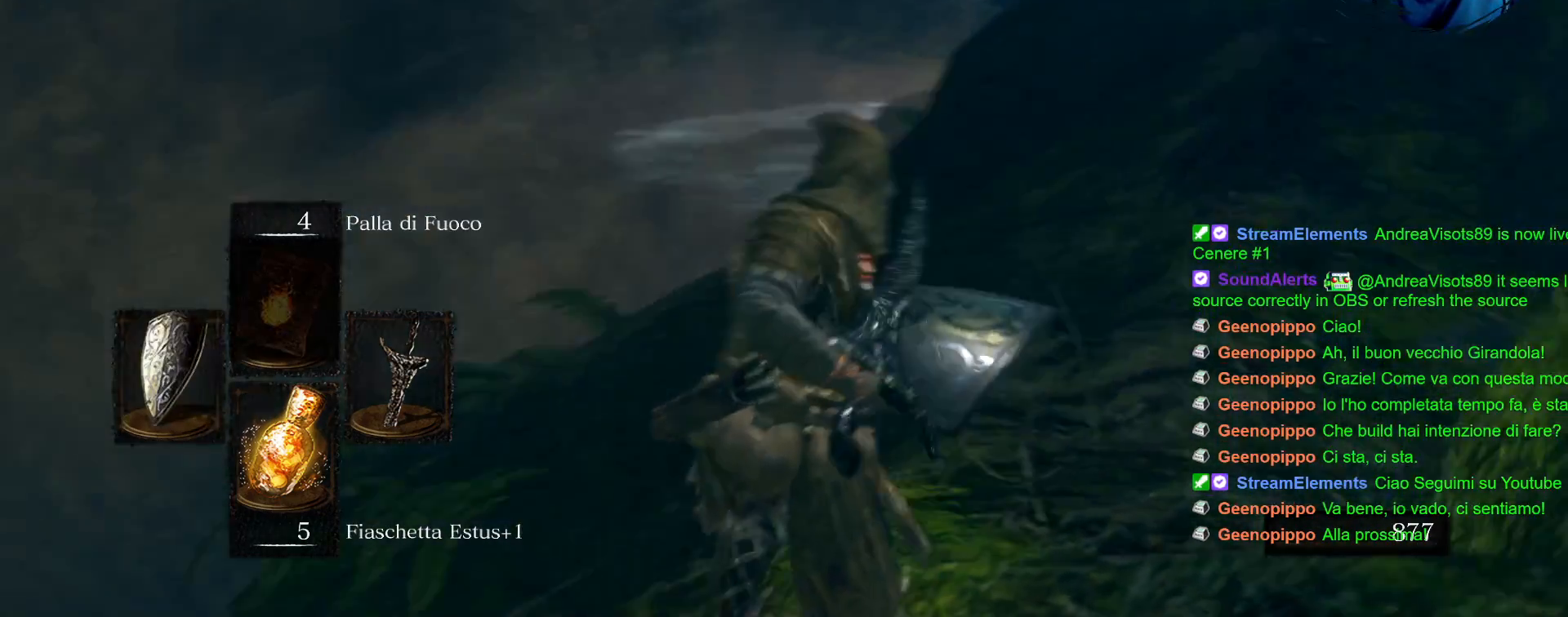
{"buttons": [], "left_stick": "up", "right_stick": "center"}
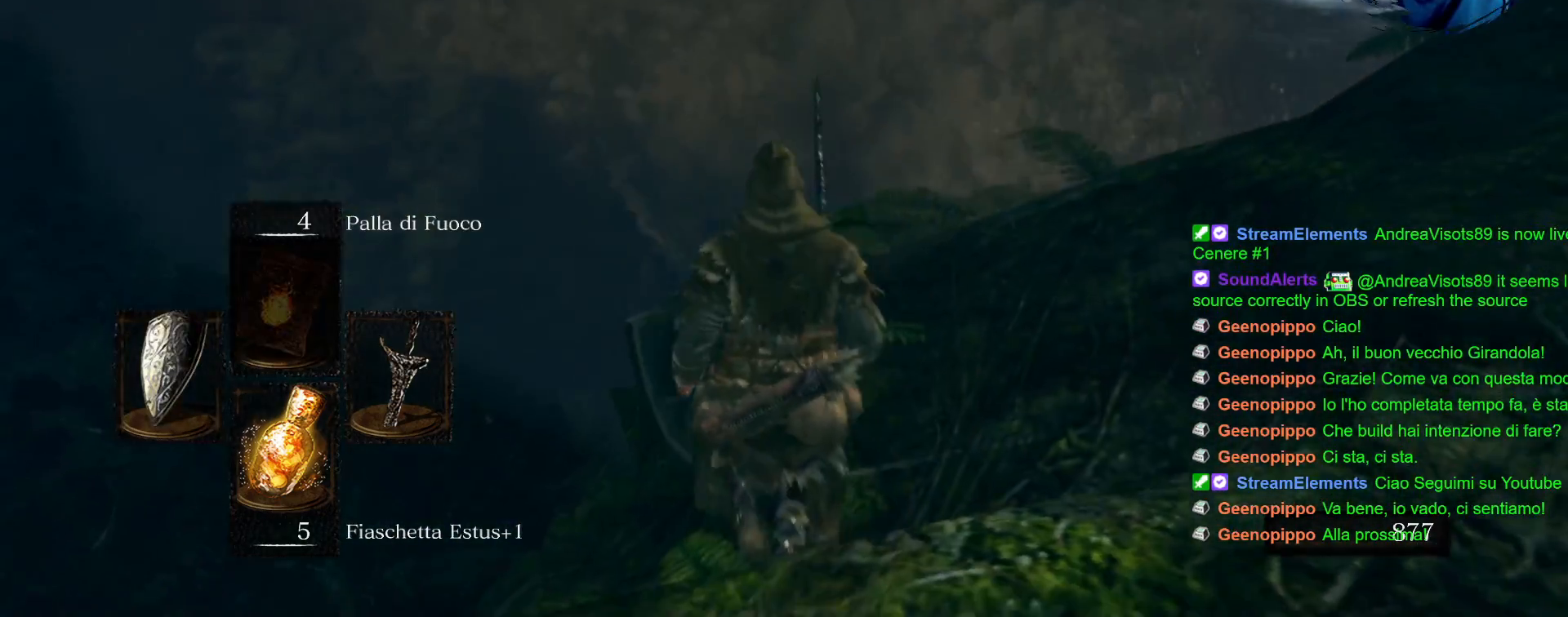
{"buttons": [], "left_stick": "up", "right_stick": "center", "events": [[267, "right_stick", "right"], [483, "right_stick", "center"]]}
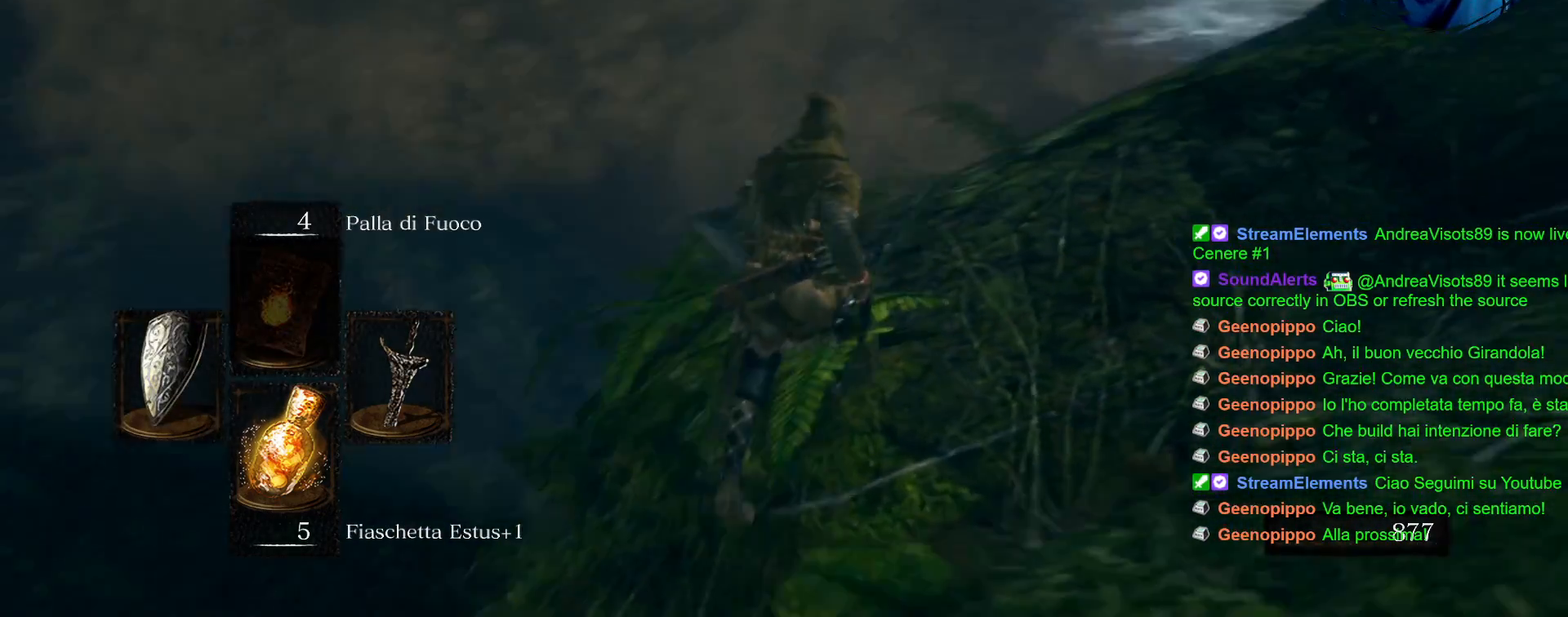
{"buttons": [], "left_stick": "center", "right_stick": "center", "events": [[300, "left_stick", "center"], [417, "right_stick", "up"], [483, "right_stick", "center"]]}
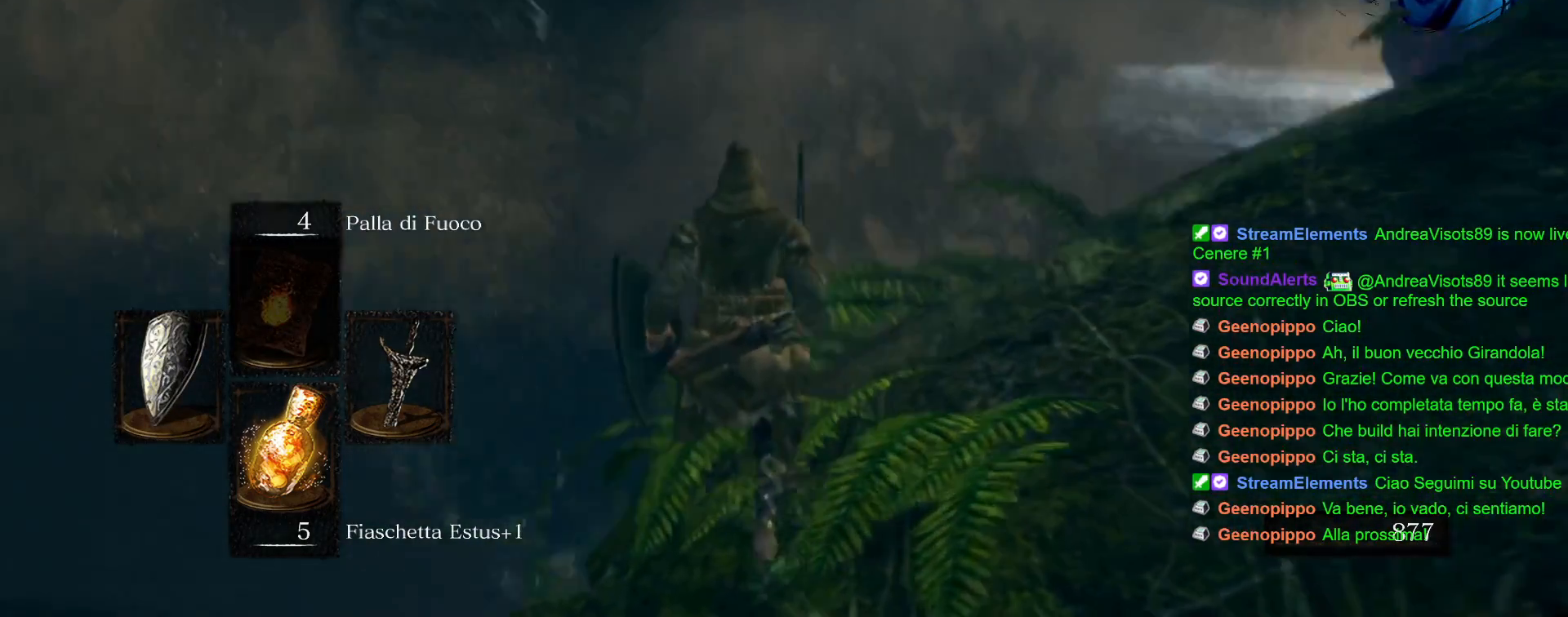
{"buttons": [], "left_stick": "center", "right_stick": "right", "events": [[450, "right_stick", "right"]]}
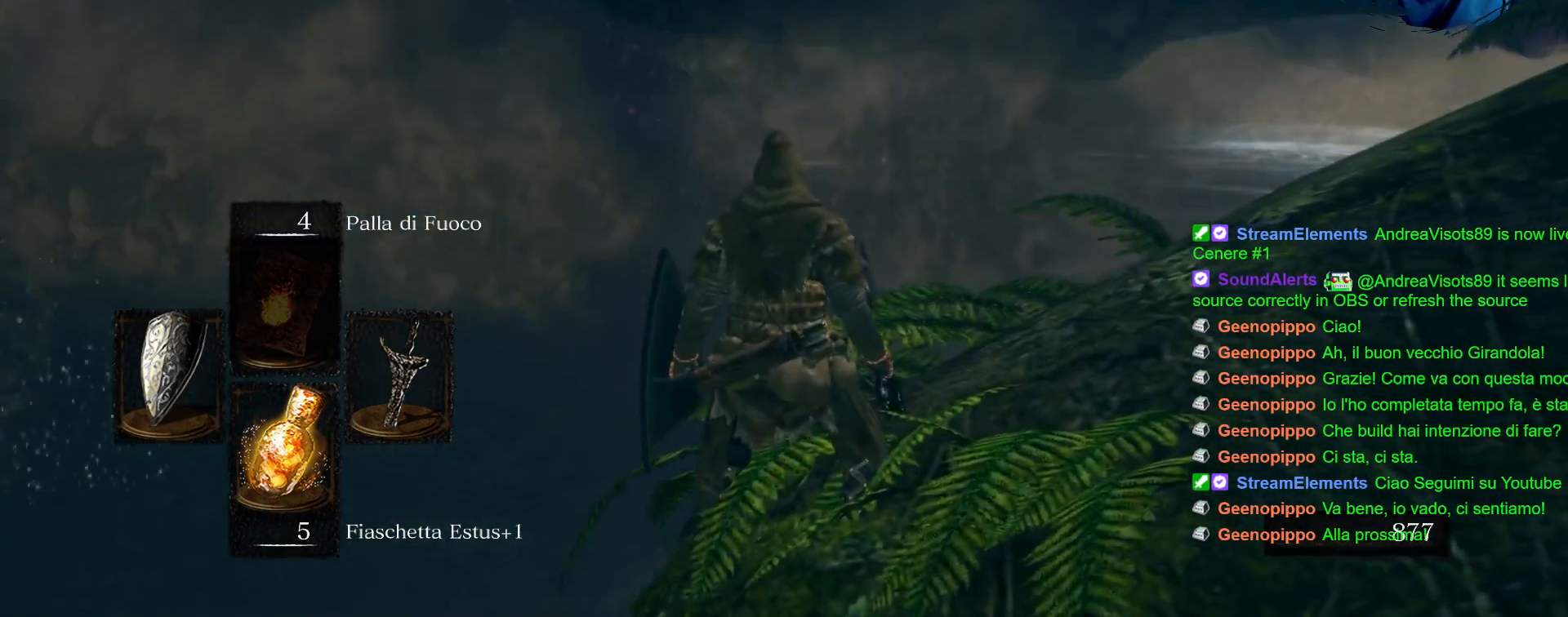
{"buttons": ["START"], "left_stick": "center", "right_stick": "center", "events": [[183, "right_stick", "center"], [367, "START", "down"]]}
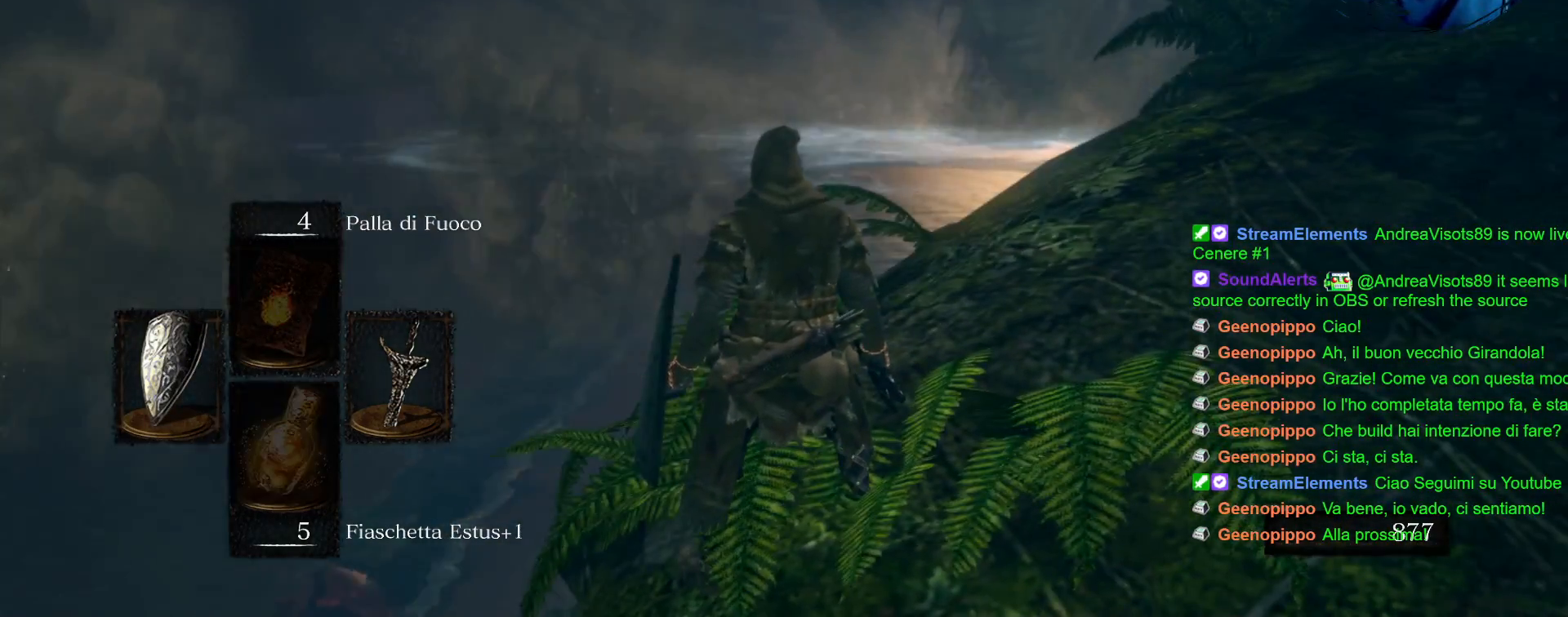
{"buttons": [], "left_stick": "center", "right_stick": "center", "events": [[17, "START", "up"]]}
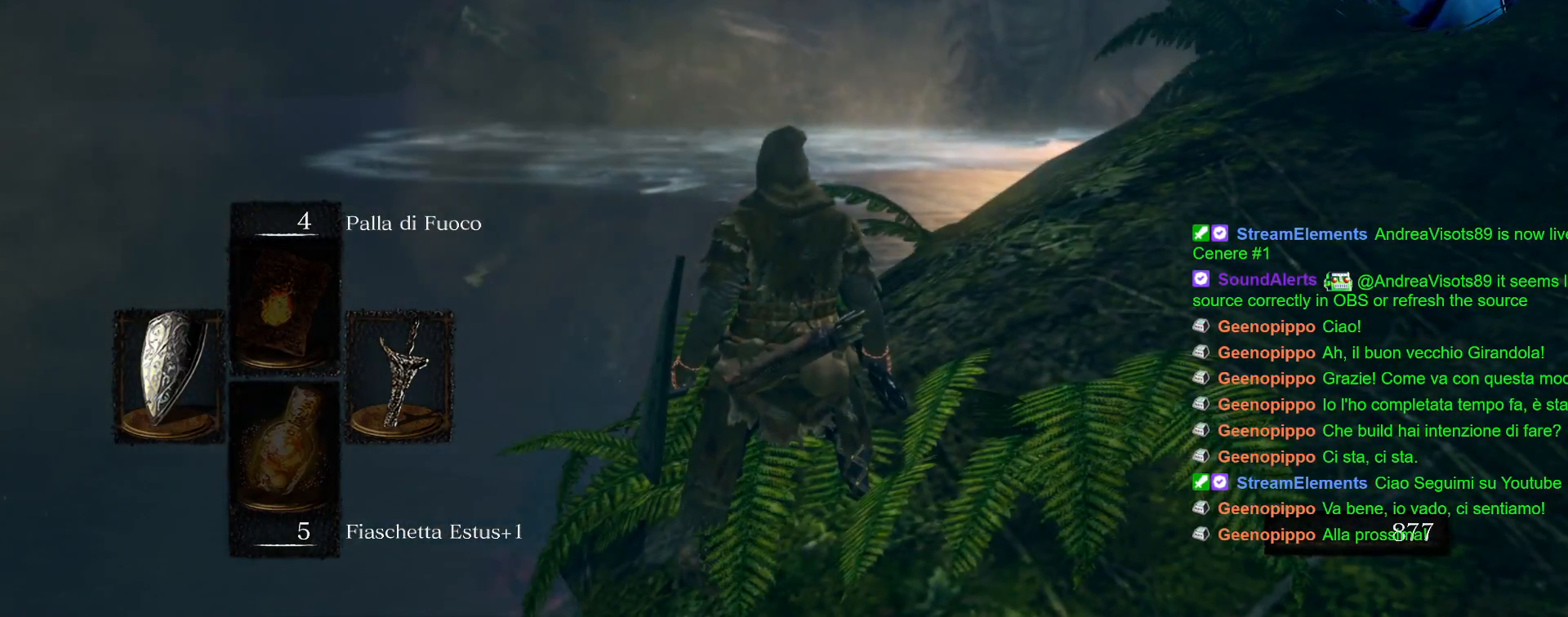
{"buttons": [], "left_stick": "center", "right_stick": "center", "events": [[150, "CROSS", "down"], [233, "CROSS", "up"]]}
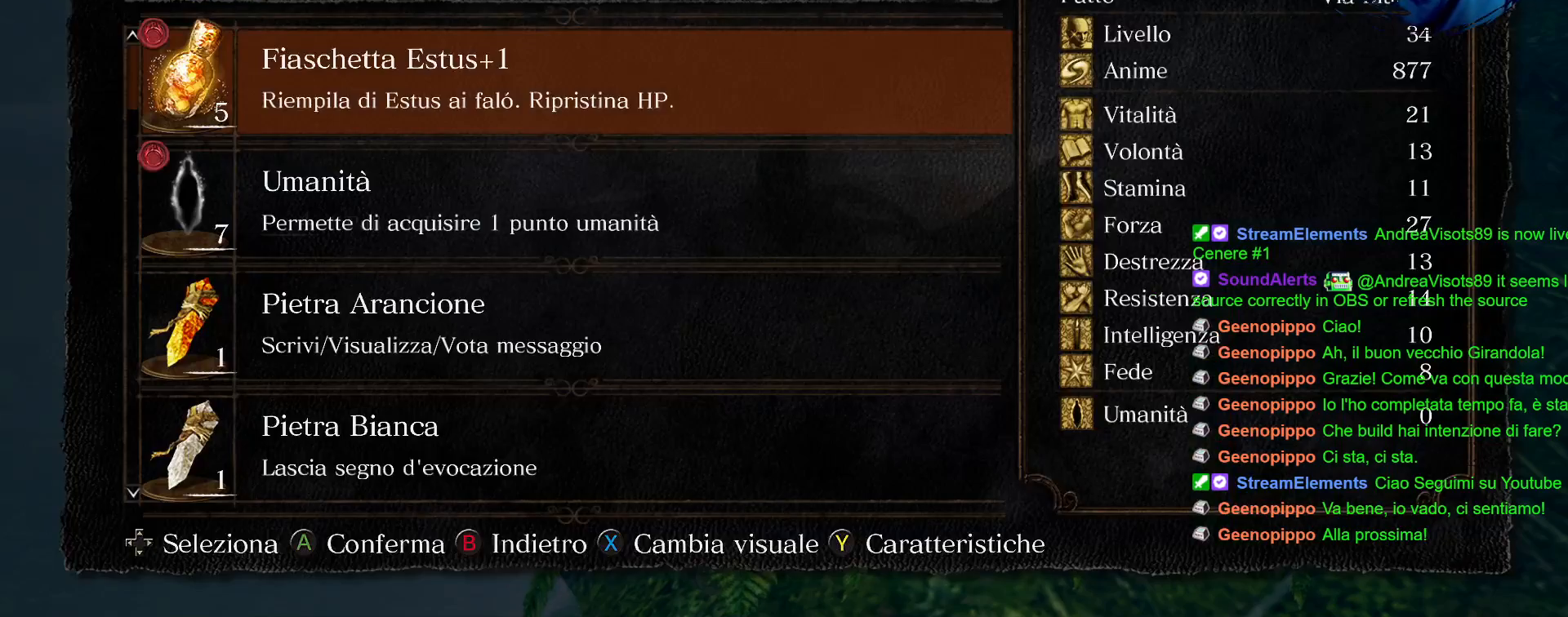
{"buttons": [], "left_stick": "center", "right_stick": "center", "events": [[67, "CIRCLE", "down"], [167, "CIRCLE", "up"], [250, "DPAD_RIGHT", "down"], [367, "DPAD_RIGHT", "up"], [383, "CROSS", "down"], [483, "CROSS", "up"]]}
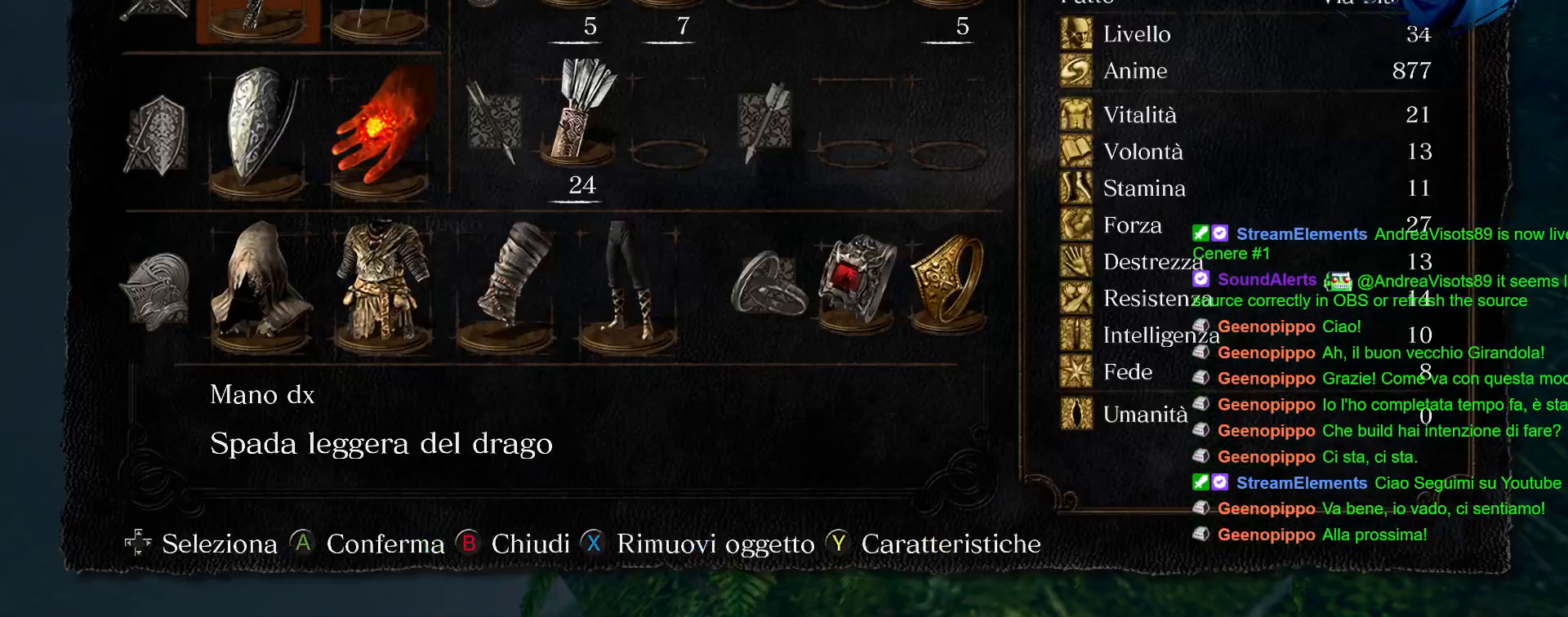
{"buttons": [], "left_stick": "center", "right_stick": "center", "events": []}
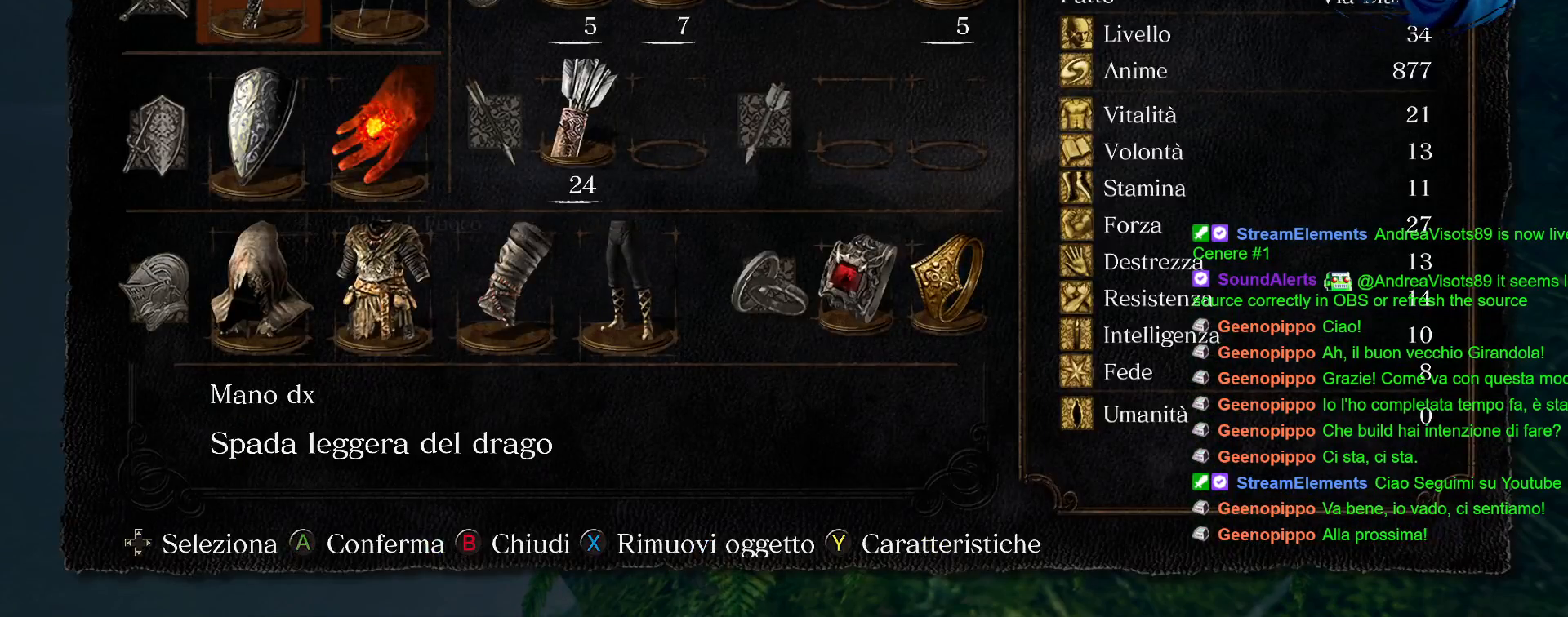
{"buttons": [], "left_stick": "center", "right_stick": "center", "events": [[183, "CIRCLE", "down"], [300, "CIRCLE", "up"]]}
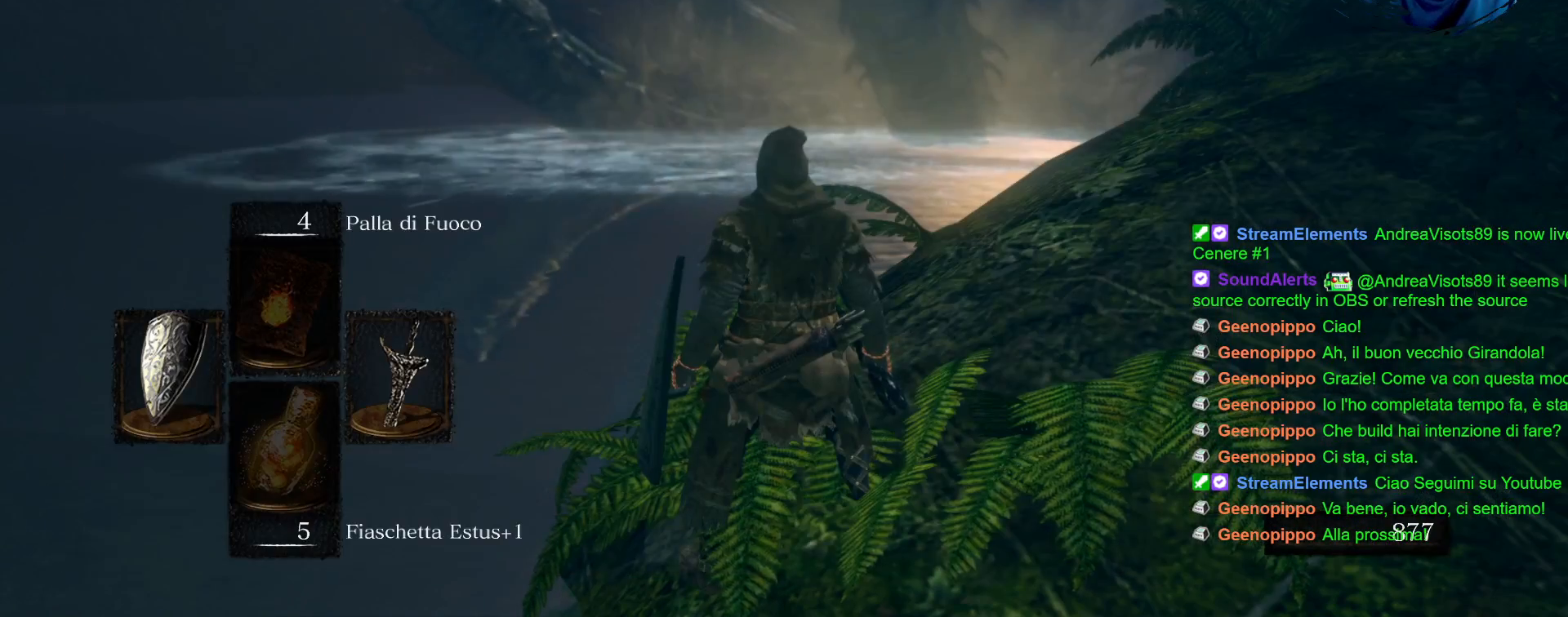
{"buttons": [], "left_stick": "center", "right_stick": "center", "events": [[200, "DPAD_RIGHT", "down"], [300, "DPAD_RIGHT", "up"]]}
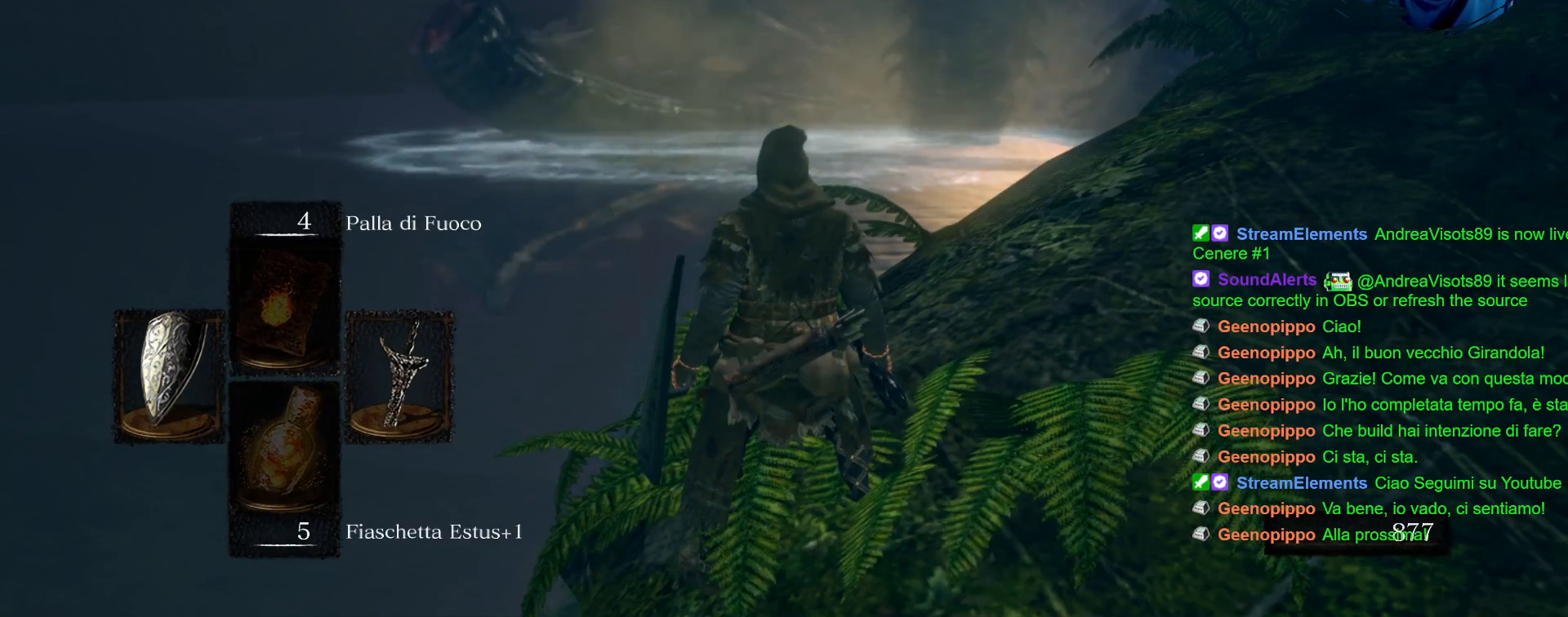
{"buttons": ["DPAD_RIGHT"], "left_stick": "center", "right_stick": "center", "events": [[183, "CIRCLE", "down"], [283, "CIRCLE", "up"], [467, "DPAD_RIGHT", "down"]]}
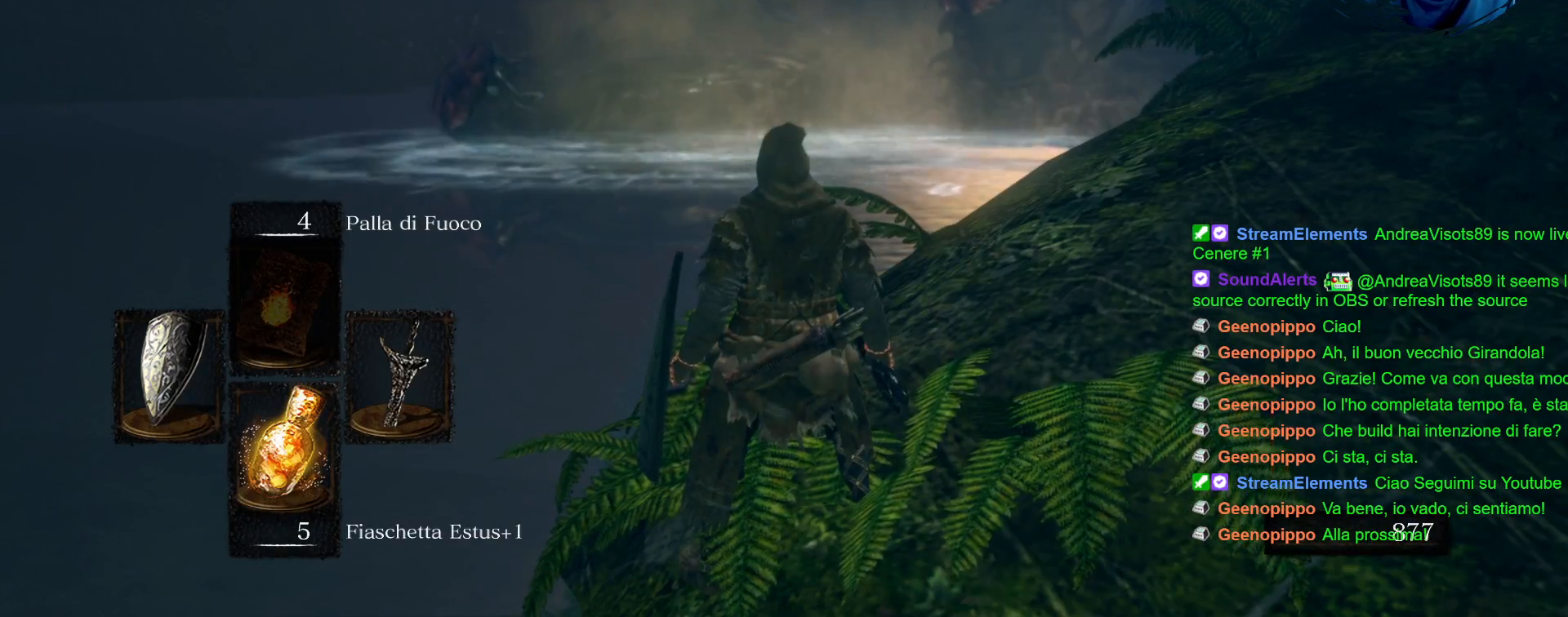
{"buttons": [], "left_stick": "center", "right_stick": "center", "events": [[83, "DPAD_RIGHT", "up"]]}
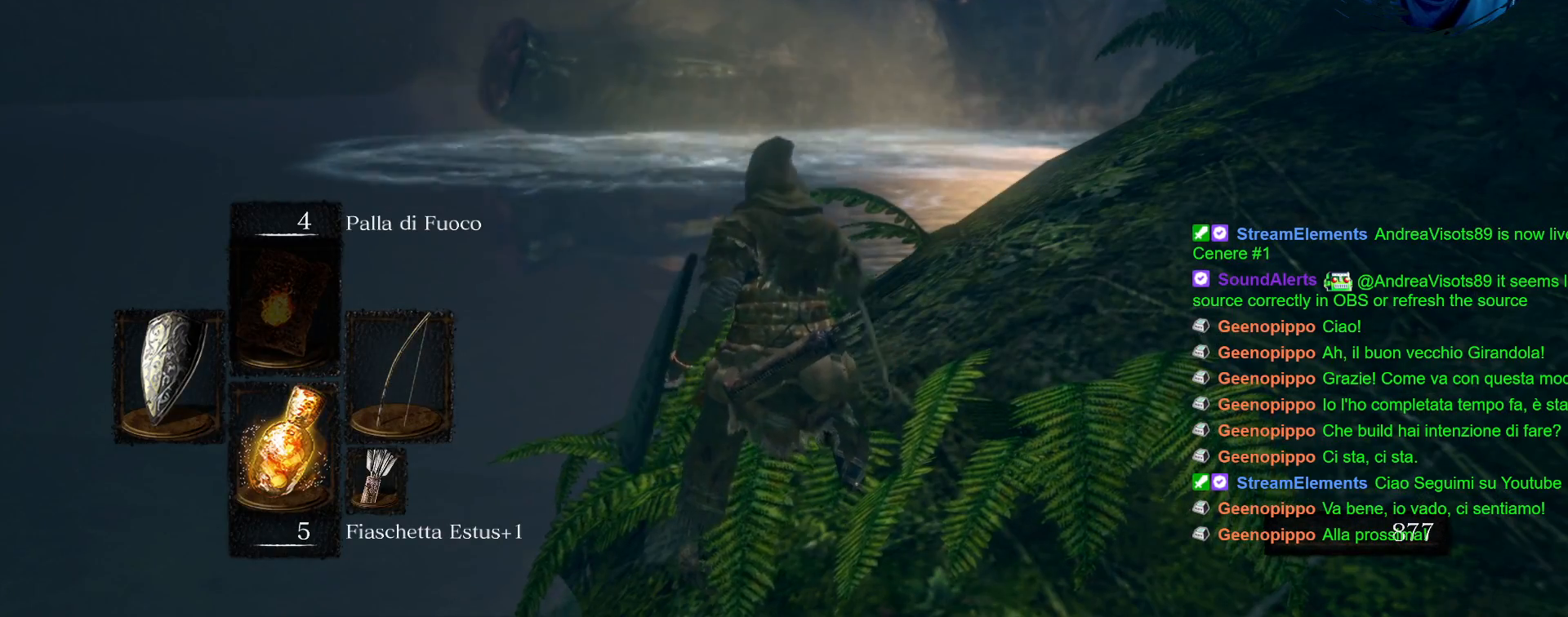
{"buttons": [], "left_stick": "center", "right_stick": "center", "events": [[400, "L1", "down"], [483, "L1", "up"]]}
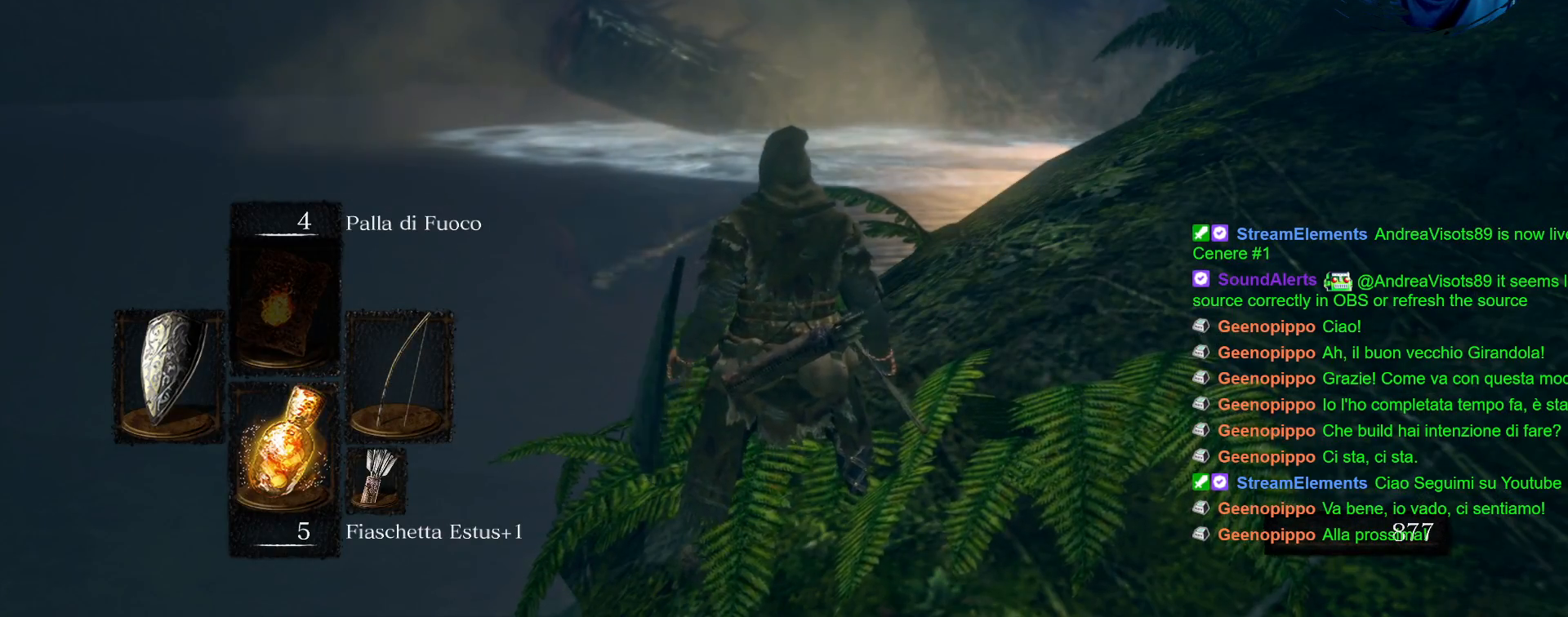
{"buttons": [], "left_stick": "center", "right_stick": "center", "events": []}
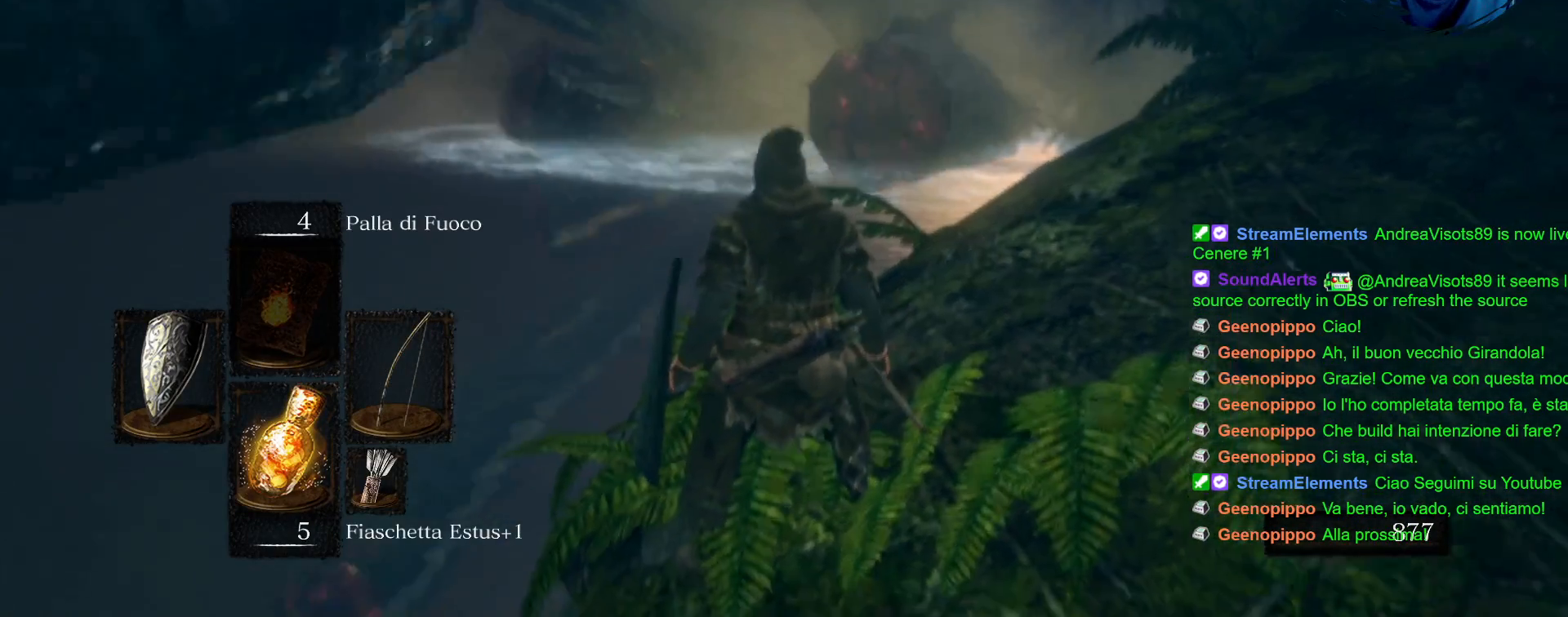
{"buttons": [], "left_stick": "center", "right_stick": "center", "events": [[67, "R1", "down"], [167, "R1", "up"]]}
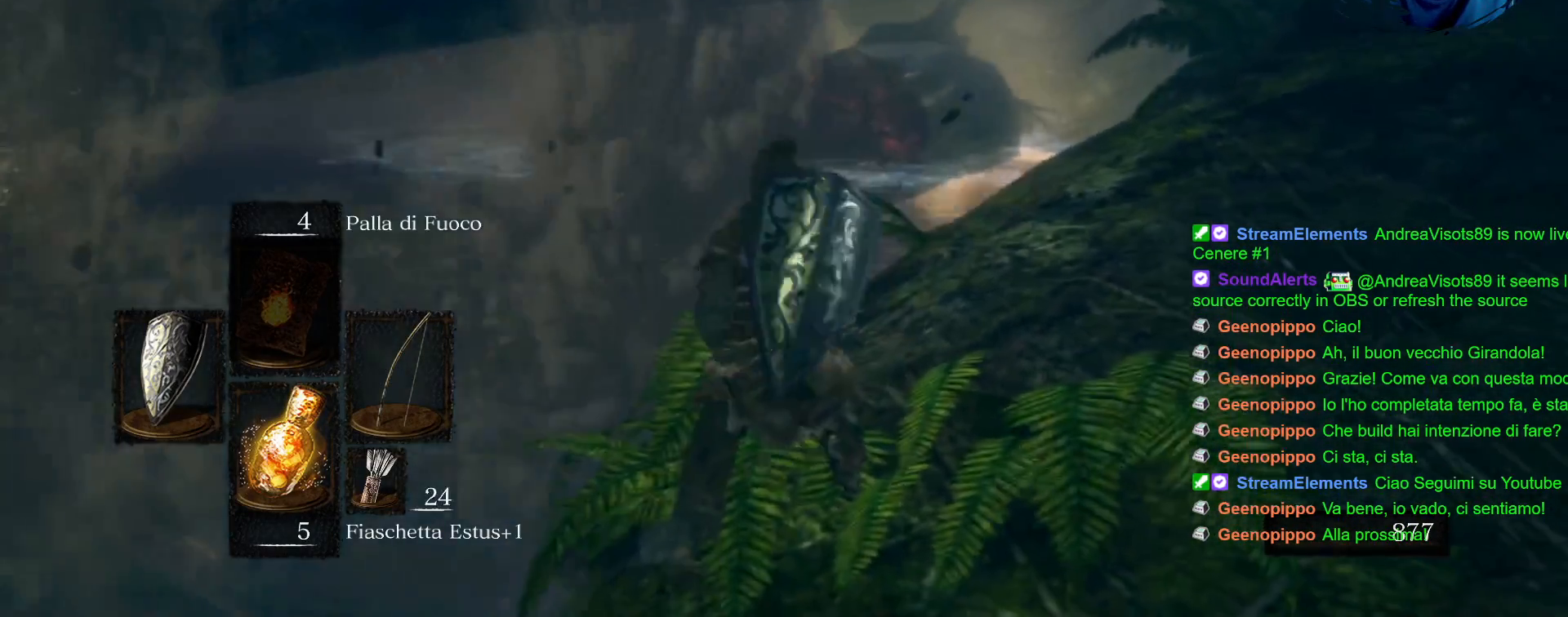
{"buttons": ["L2"], "left_stick": "center", "right_stick": "center"}
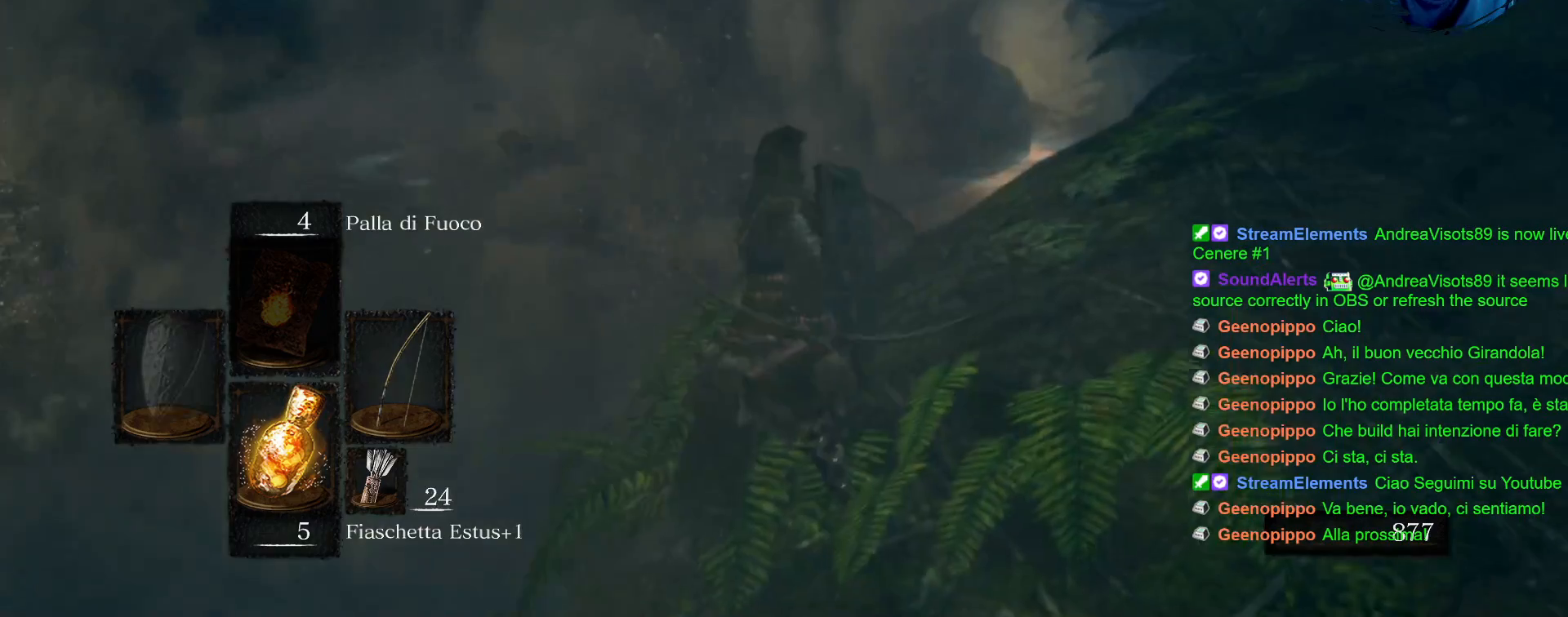
{"buttons": ["L1"], "left_stick": "center", "right_stick": "center", "events": [[167, "L2", "up"], [417, "L1", "down"]]}
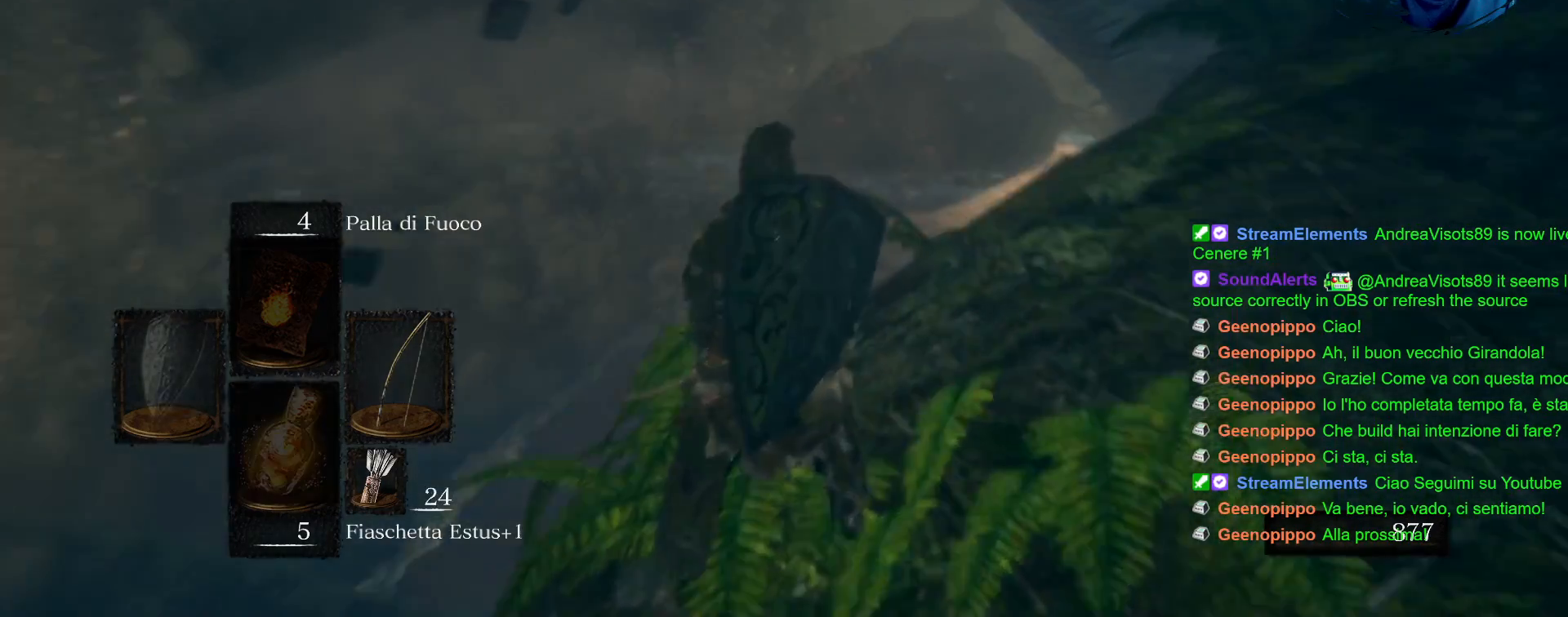
{"buttons": ["L1"], "left_stick": "center", "right_stick": "up-right", "events": [[350, "right_stick", "up-right"]]}
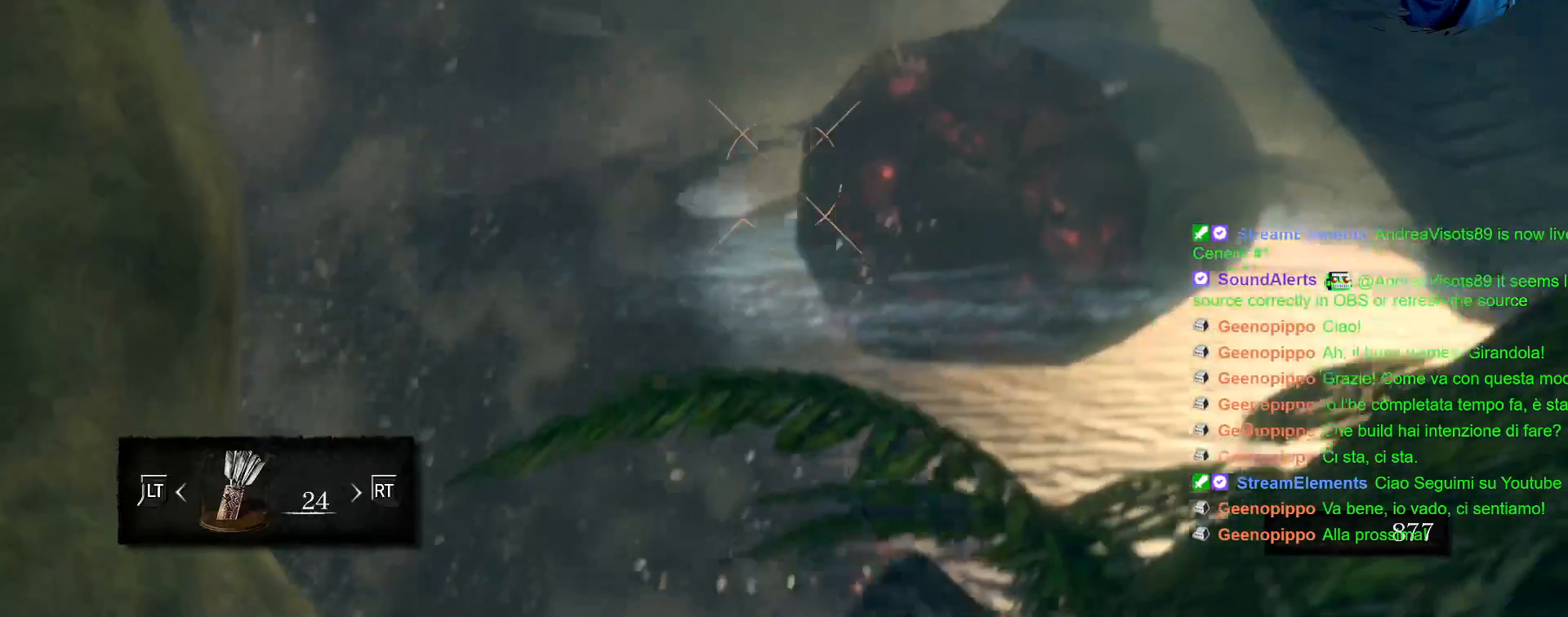
{"buttons": ["L1", "R1"], "left_stick": "center", "right_stick": "up-right", "events": [[83, "right_stick", "center"], [183, "R1", "down"], [233, "R2", "down"], [350, "R2", "up"], [450, "right_stick", "up-right"]]}
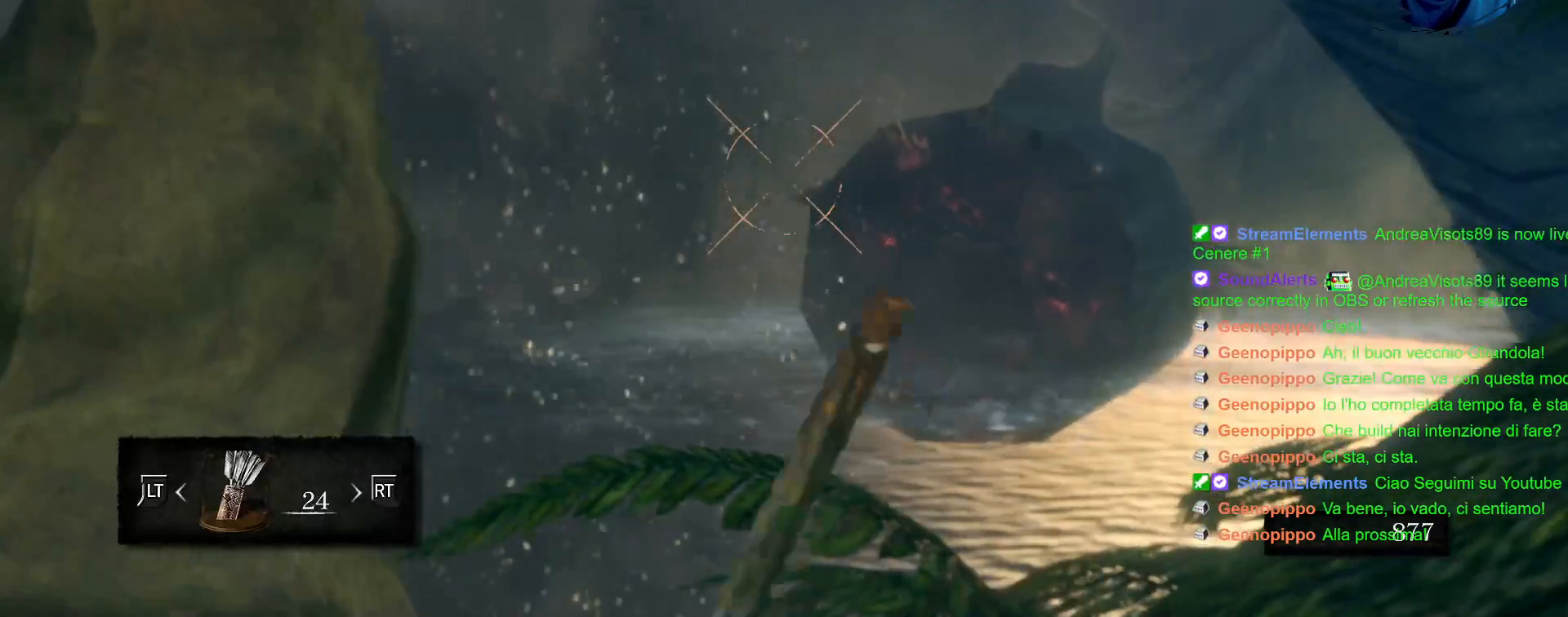
{"buttons": ["L1"], "left_stick": "center", "right_stick": "center", "events": [[83, "right_stick", "center"], [150, "R2", "down"], [283, "right_stick", "up"], [350, "R2", "up"], [383, "right_stick", "center"], [467, "R1", "up"]]}
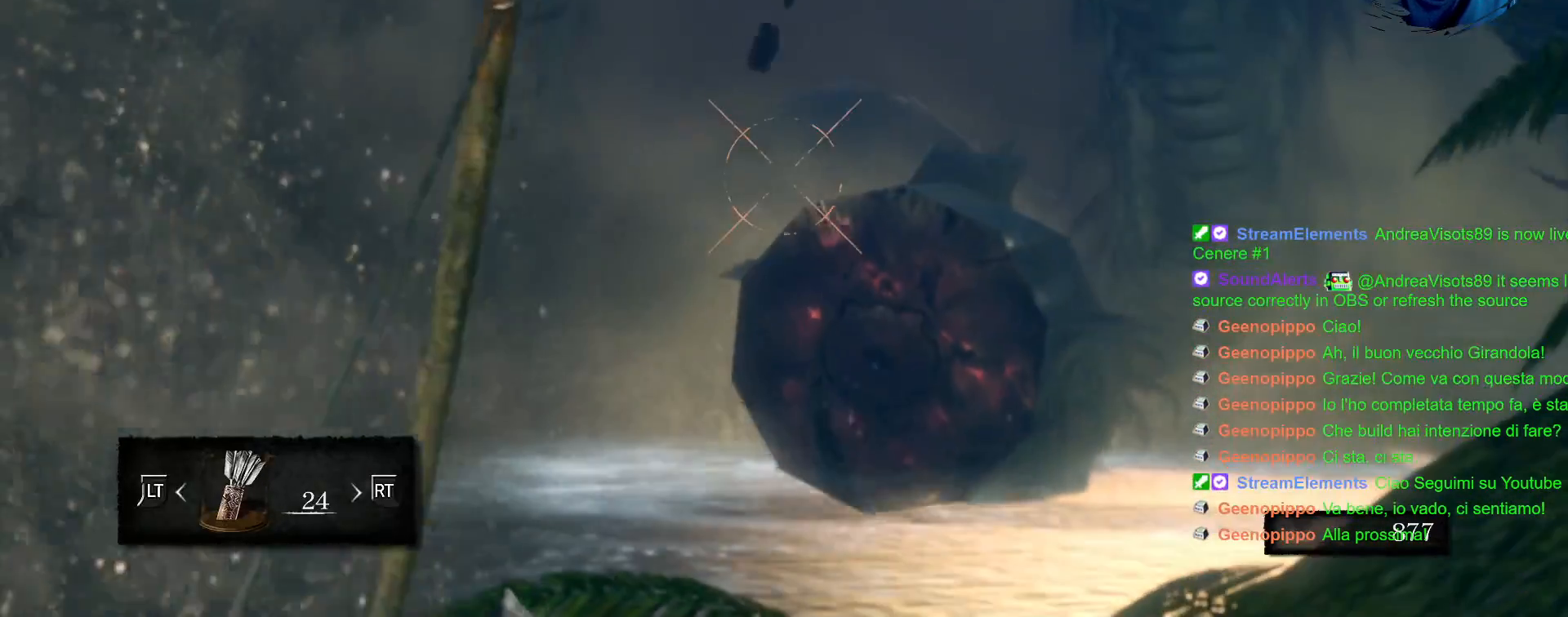
{"buttons": ["L1"], "left_stick": "center", "right_stick": "center", "events": []}
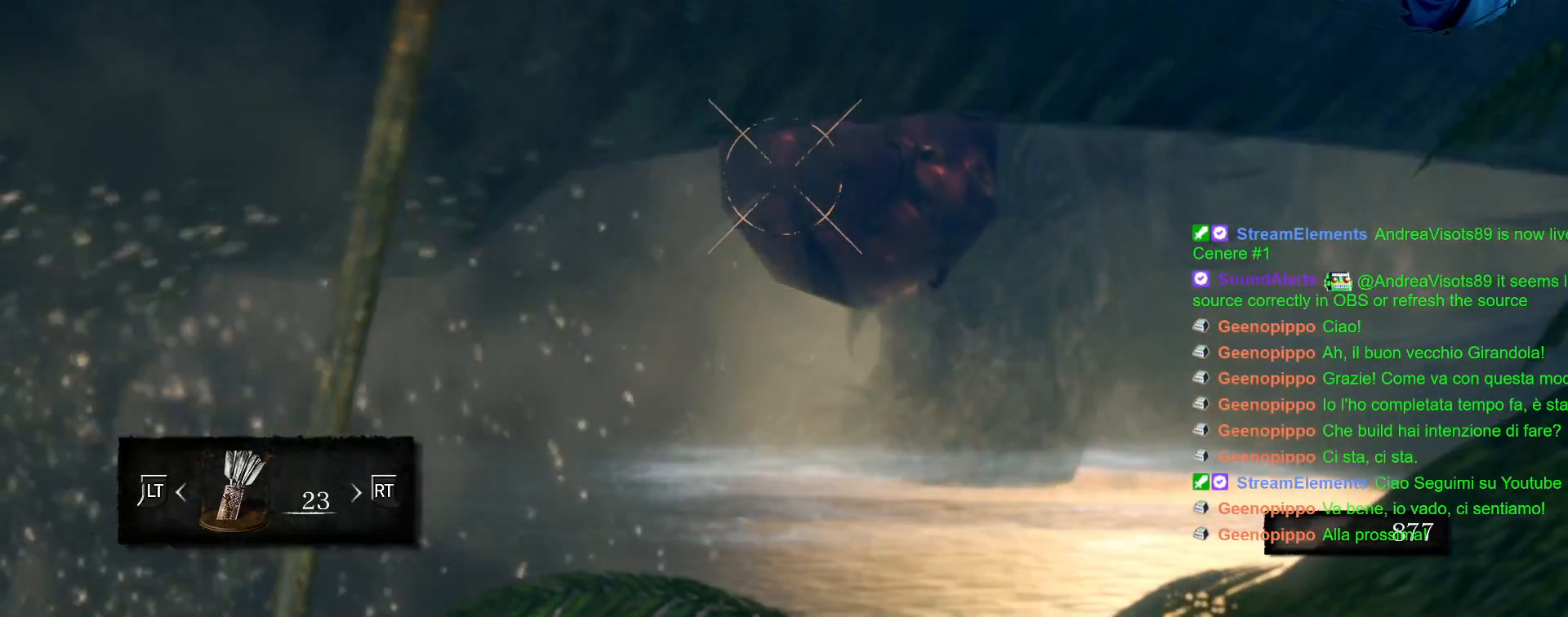
{"buttons": ["L1"], "left_stick": "center", "right_stick": "center"}
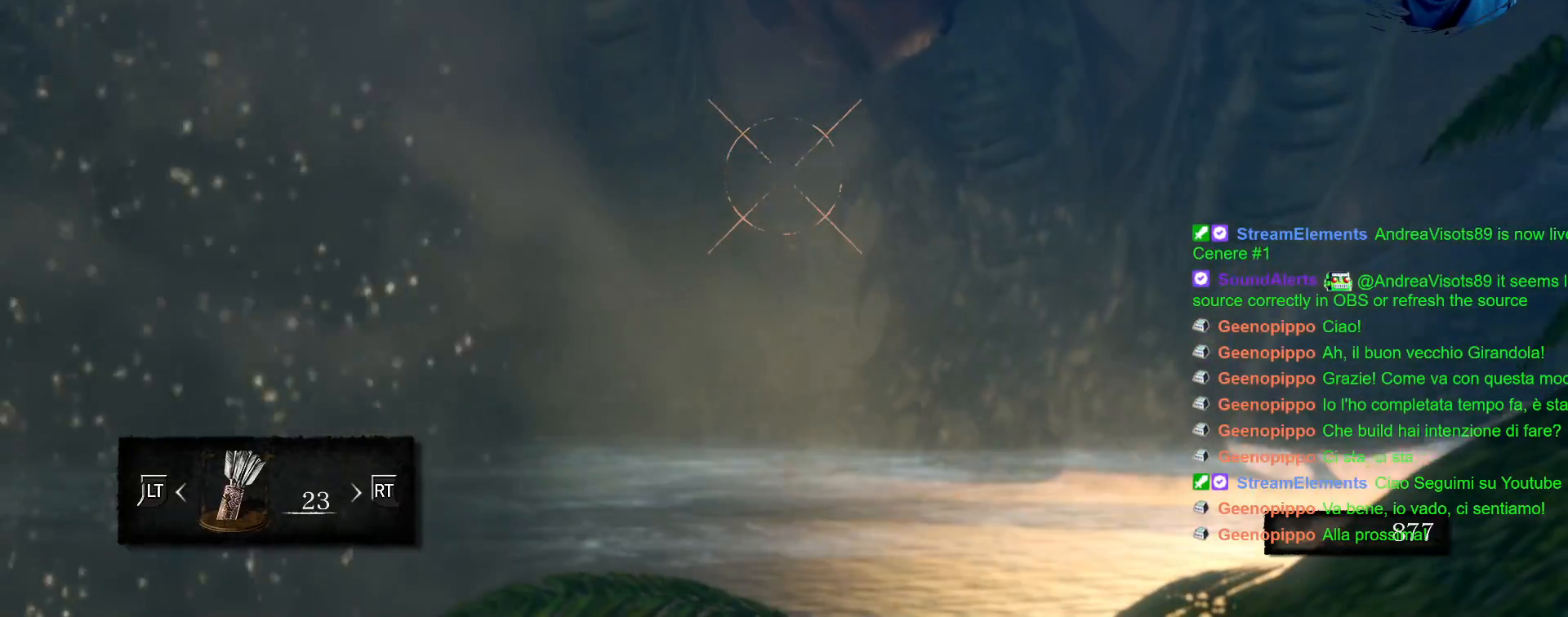
{"buttons": ["L1", "R1"], "left_stick": "center", "right_stick": "center", "events": [[217, "right_stick", "right"], [417, "right_stick", "center"], [500, "R1", "down"]]}
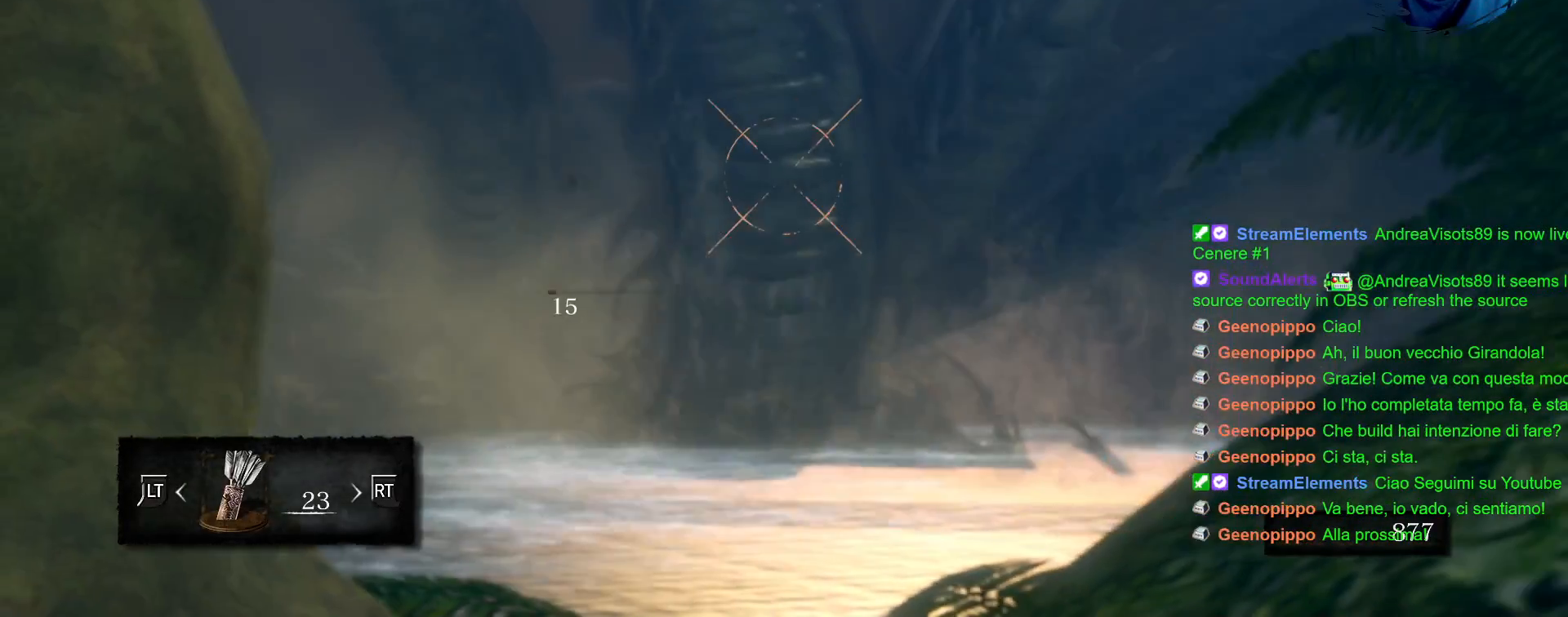
{"buttons": ["L1", "R1"], "left_stick": "center", "right_stick": "center", "events": []}